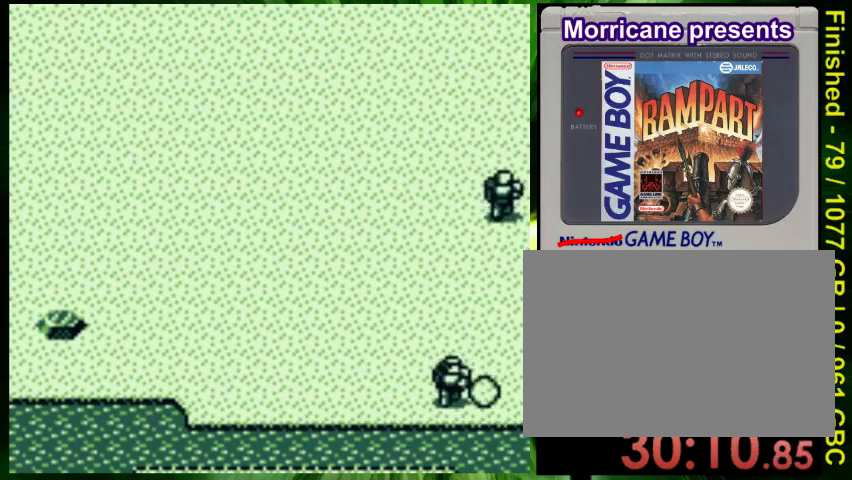
Gameplay with a controller (Nintendo layout); each line is a JSON object with the inputs held at the frame after it. "events" lists button and stick changes between this image and that frame as [ms after this image, input, new state], when the widget could be followed in between. Not read: L3 R3.
{"buttons": ["A", "DPAD_LEFT"], "events": [[33, "A", "up"], [100, "DPAD_UP", "up"], [133, "A", "down"], [200, "A", "up"], [200, "DPAD_DOWN", "down"], [300, "A", "down"], [300, "DPAD_LEFT", "up"], [400, "A", "up"], [433, "DPAD_LEFT", "down"], [500, "A", "down"], [500, "DPAD_DOWN", "up"]]}
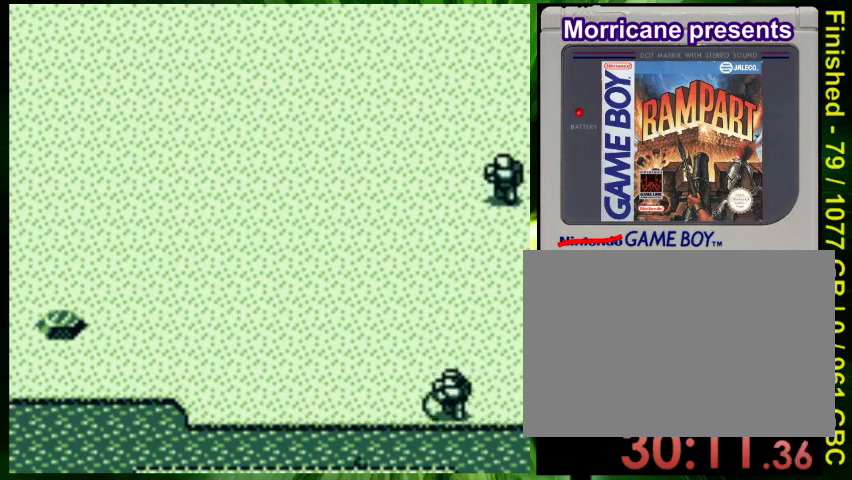
{"buttons": ["B", "DPAD_UP"], "events": [[33, "DPAD_LEFT", "up"], [33, "DPAD_UP", "down"], [100, "A", "up"], [100, "DPAD_UP", "up"], [133, "DPAD_RIGHT", "down"], [200, "B", "down"], [267, "DPAD_UP", "down"], [300, "DPAD_RIGHT", "up"]]}
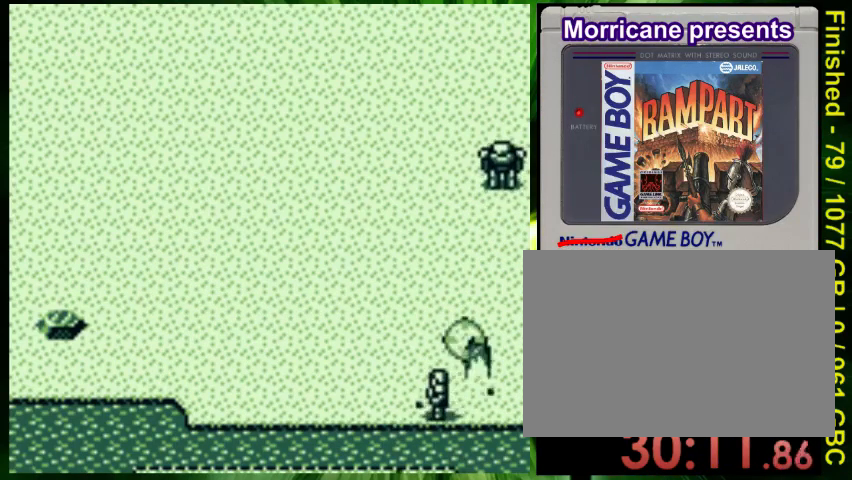
{"buttons": ["B", "DPAD_UP"], "events": []}
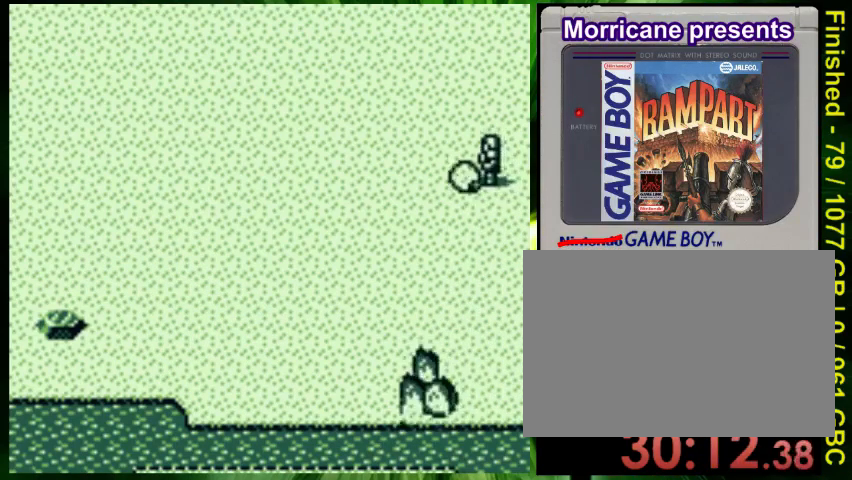
{"buttons": ["A", "DPAD_DOWN"]}
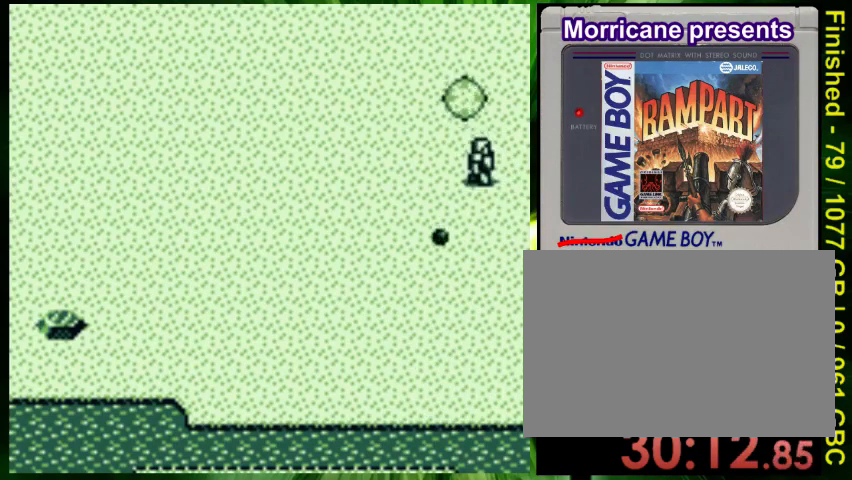
{"buttons": ["A", "DPAD_RIGHT"], "events": [[33, "A", "up"], [133, "DPAD_LEFT", "down"], [167, "A", "down"], [200, "A", "up"], [200, "DPAD_DOWN", "up"], [267, "DPAD_DOWN", "down"], [267, "DPAD_LEFT", "up"], [333, "A", "down"], [333, "DPAD_RIGHT", "down"], [367, "DPAD_DOWN", "up"], [400, "A", "up"], [500, "A", "down"]]}
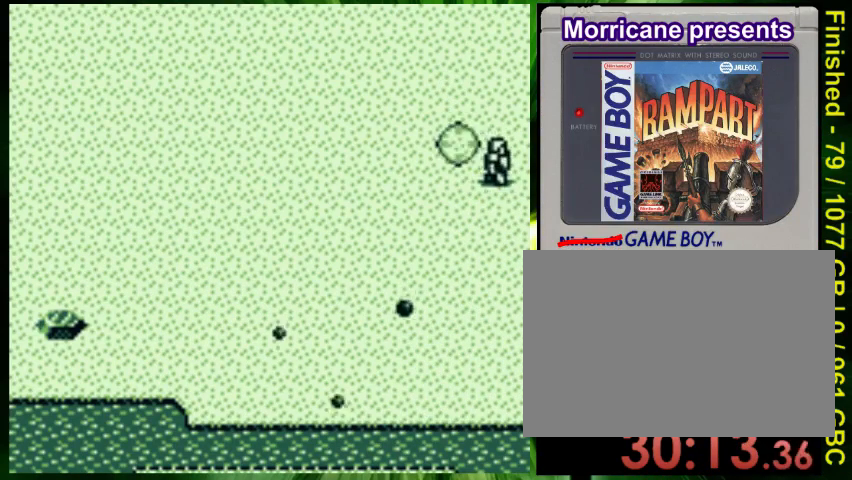
{"buttons": ["DPAD_DOWN", "DPAD_RIGHT"], "events": [[67, "A", "up"], [200, "A", "down"], [267, "A", "up"], [267, "DPAD_DOWN", "down"], [367, "A", "down"], [467, "A", "up"]]}
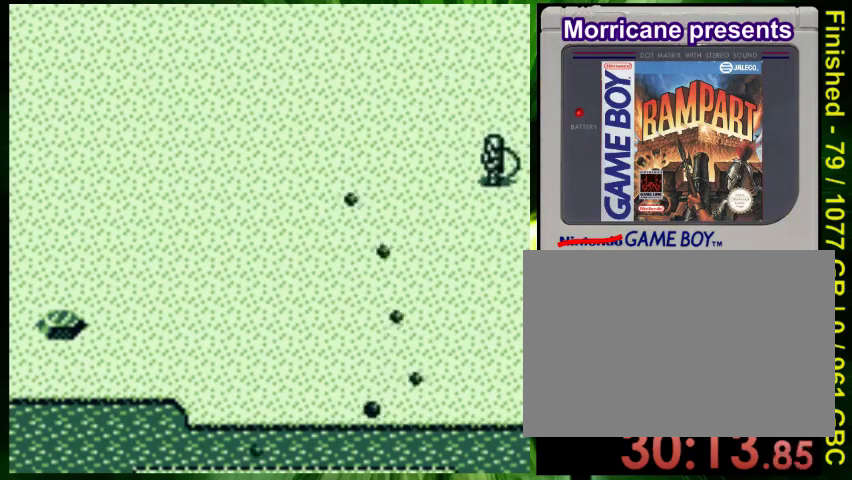
{"buttons": ["DPAD_LEFT"], "events": [[33, "A", "down"], [100, "DPAD_RIGHT", "up"], [133, "A", "up"], [167, "A", "down"], [167, "DPAD_LEFT", "down"], [300, "A", "up"], [367, "A", "down"], [400, "DPAD_DOWN", "up"], [467, "A", "up"]]}
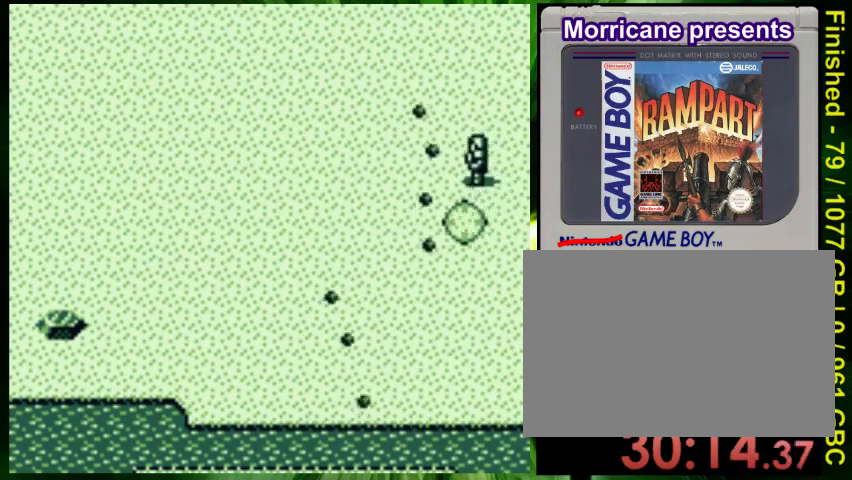
{"buttons": ["DPAD_RIGHT"], "events": [[67, "A", "down"], [133, "A", "up"], [200, "A", "down"], [200, "DPAD_UP", "down"], [267, "DPAD_LEFT", "up"], [333, "A", "up"], [400, "DPAD_UP", "up"], [433, "DPAD_RIGHT", "down"]]}
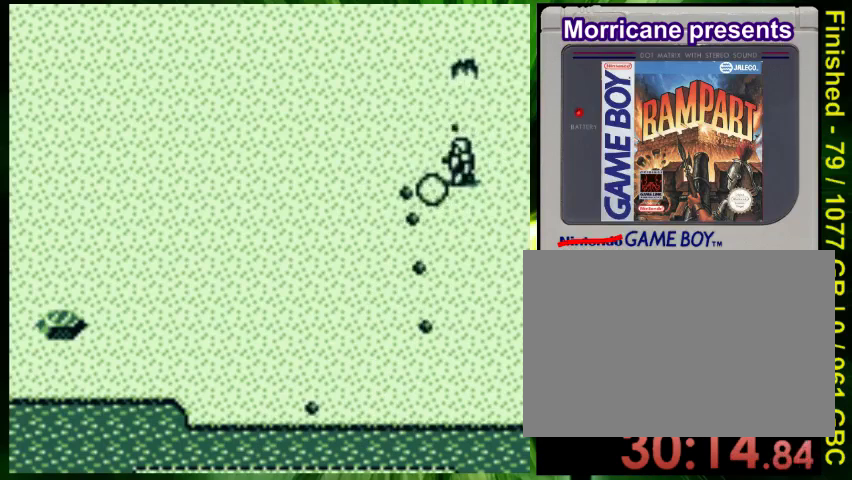
{"buttons": ["DPAD_LEFT"], "events": [[67, "DPAD_RIGHT", "up"], [433, "DPAD_LEFT", "down"]]}
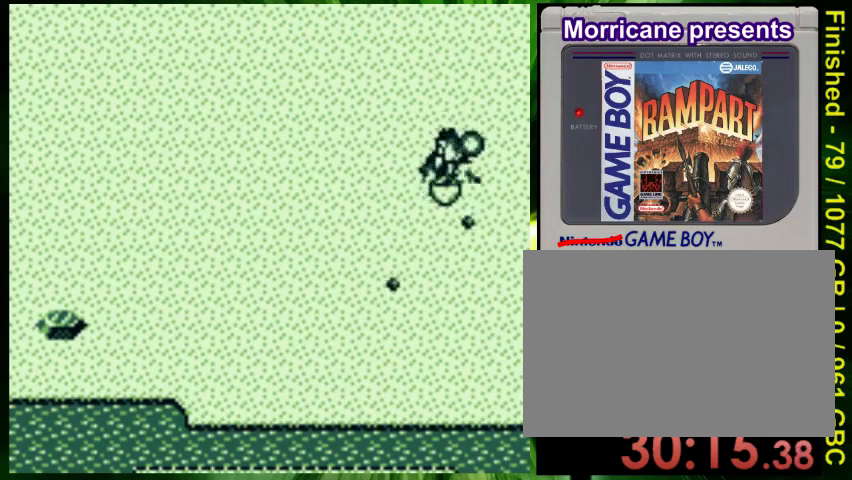
{"buttons": ["DPAD_LEFT"], "events": [[200, "DPAD_LEFT", "up"], [433, "DPAD_LEFT", "down"]]}
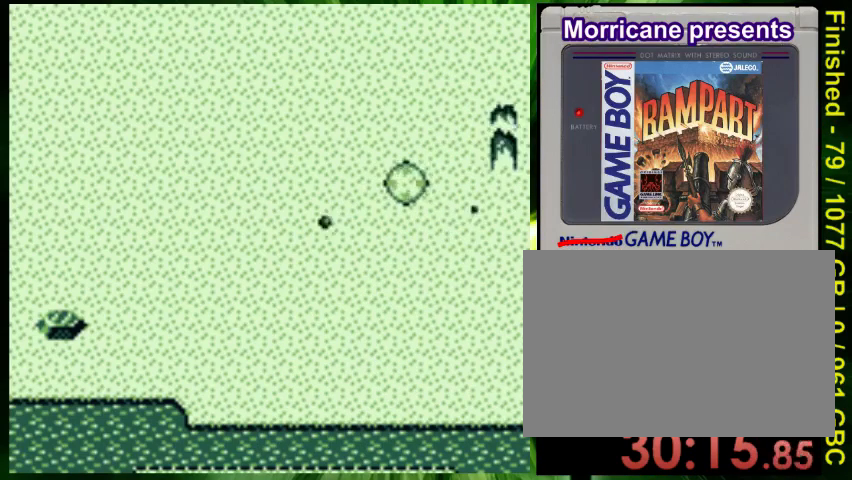
{"buttons": ["B", "DPAD_LEFT"], "events": [[33, "B", "down"], [67, "DPAD_DOWN", "down"], [367, "DPAD_DOWN", "up"]]}
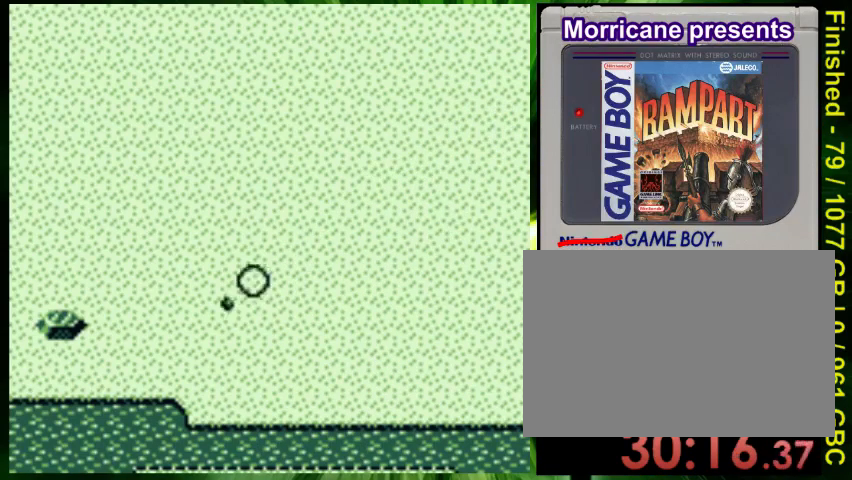
{"buttons": ["B", "DPAD_DOWN", "DPAD_LEFT"], "events": [[333, "DPAD_DOWN", "down"]]}
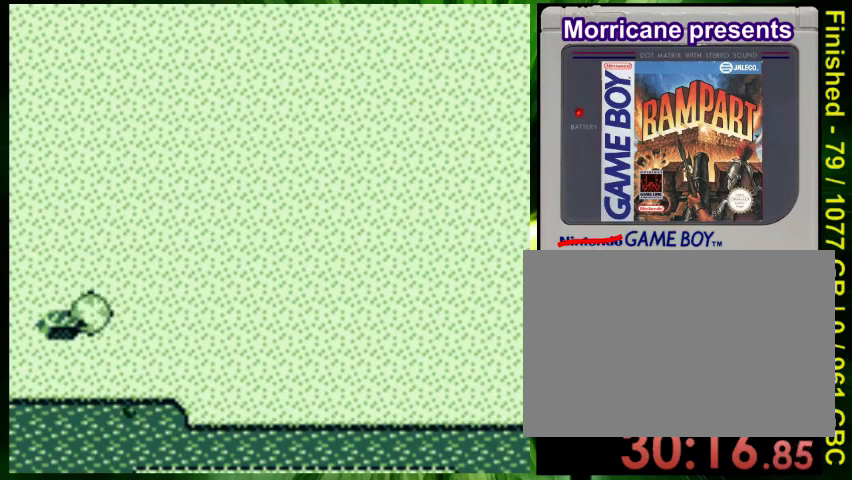
{"buttons": ["A"], "events": [[67, "B", "up"], [100, "DPAD_DOWN", "up"], [167, "A", "down"], [167, "DPAD_LEFT", "up"], [233, "A", "up"], [367, "A", "down"], [367, "DPAD_UP", "down"], [433, "A", "up"], [433, "DPAD_UP", "up"], [500, "A", "down"]]}
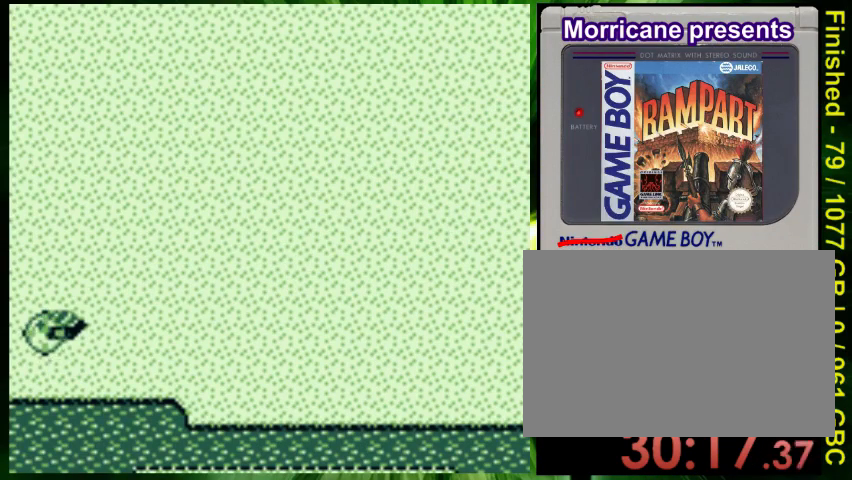
{"buttons": ["DPAD_UP"], "events": [[67, "A", "up"], [133, "DPAD_RIGHT", "down"], [167, "A", "down"], [200, "DPAD_RIGHT", "up"], [233, "A", "up"], [333, "A", "down"], [367, "DPAD_UP", "down"], [400, "A", "up"]]}
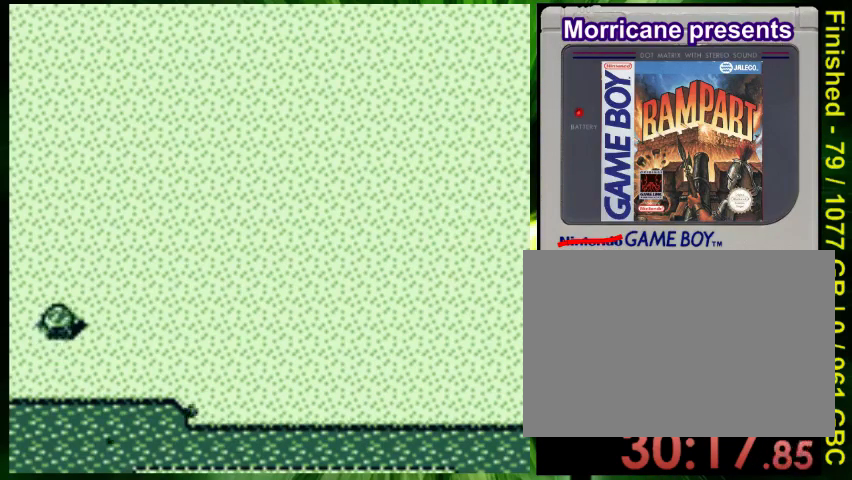
{"buttons": ["A"], "events": [[33, "A", "down"], [33, "DPAD_UP", "up"], [67, "A", "up"], [167, "A", "down"], [233, "A", "up"], [300, "A", "down"], [400, "A", "up"], [400, "DPAD_DOWN", "down"], [433, "DPAD_DOWN", "up"], [467, "A", "down"]]}
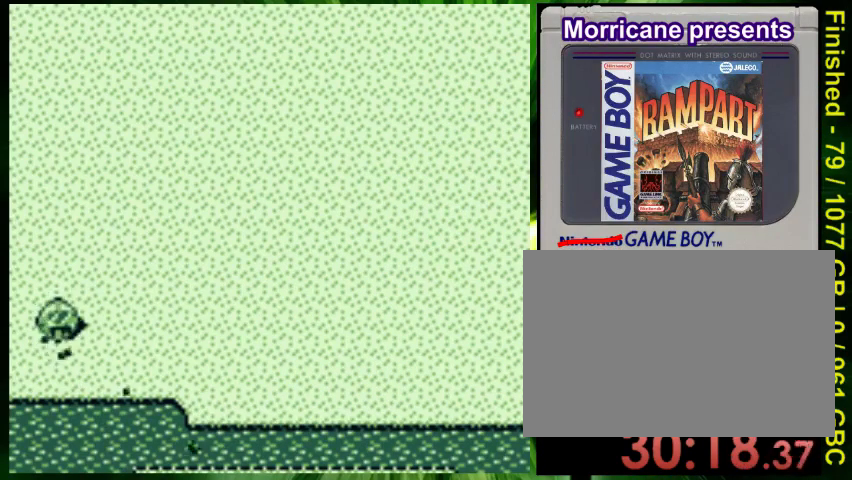
{"buttons": ["A"], "events": [[67, "A", "up"], [133, "A", "down"], [233, "A", "up"], [300, "A", "down"], [400, "A", "up"], [433, "A", "down"]]}
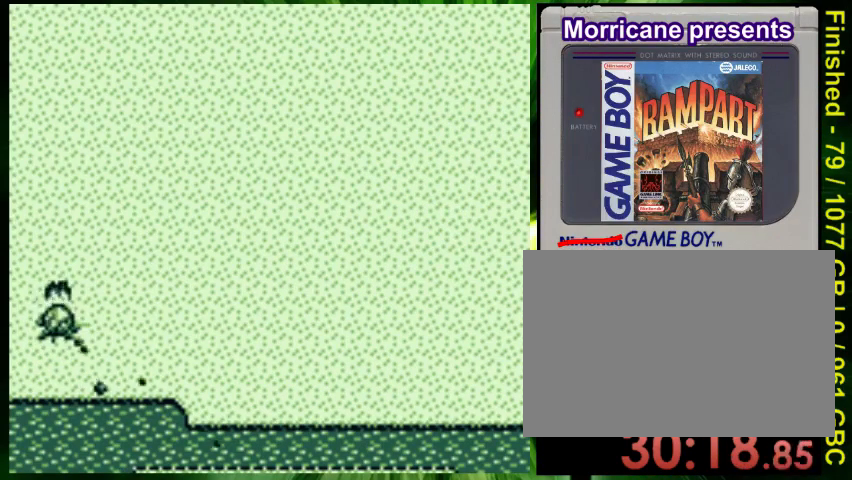
{"buttons": [], "events": [[33, "A", "up"], [100, "A", "down"], [167, "A", "up"], [267, "A", "down"], [367, "A", "up"], [400, "A", "down"], [500, "A", "up"]]}
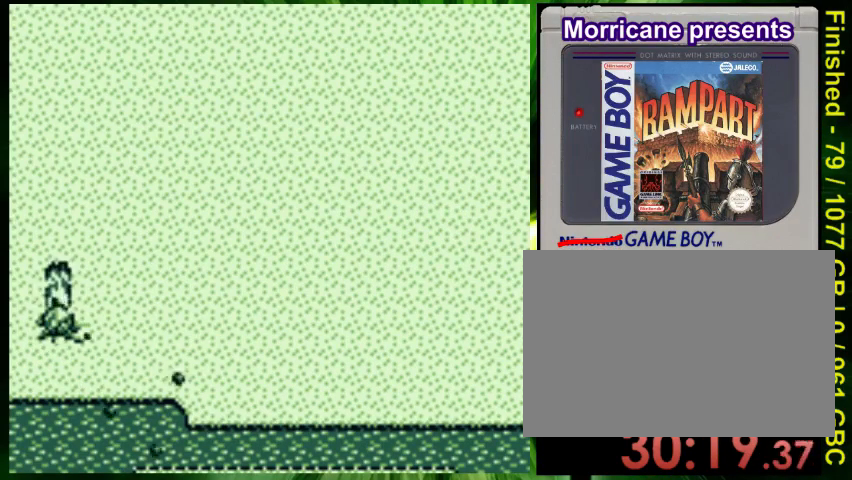
{"buttons": ["DPAD_UP"], "events": [[67, "A", "down"], [67, "DPAD_UP", "down"], [133, "A", "up"], [233, "A", "down"], [333, "A", "up"], [400, "A", "down"], [500, "A", "up"]]}
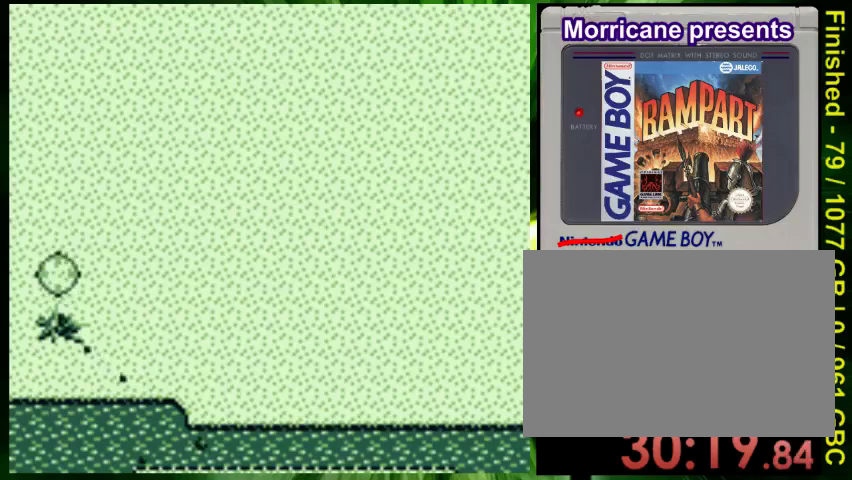
{"buttons": ["DPAD_UP", "DPAD_RIGHT"], "events": [[33, "DPAD_RIGHT", "down"], [67, "A", "down"], [167, "A", "up"], [200, "A", "down"], [333, "A", "up"], [400, "A", "down"], [500, "A", "up"]]}
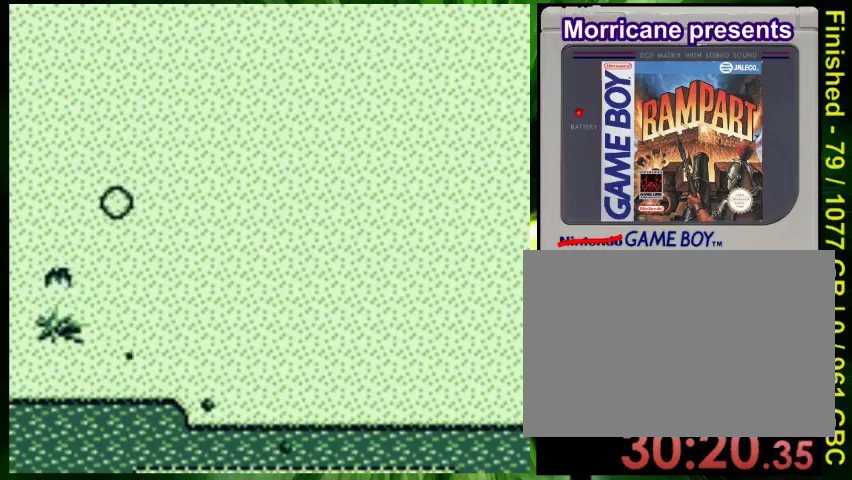
{"buttons": ["DPAD_RIGHT"], "events": [[67, "A", "down"], [167, "A", "up"], [233, "A", "down"], [333, "A", "up"], [367, "A", "down"], [433, "DPAD_UP", "up"], [467, "A", "up"]]}
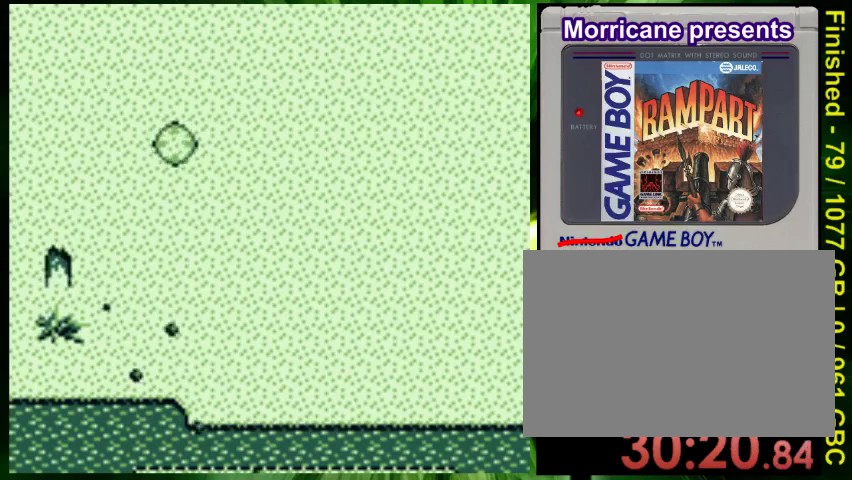
{"buttons": ["DPAD_RIGHT"], "events": [[67, "A", "down"], [133, "A", "up"], [167, "A", "down"], [300, "A", "up"], [367, "A", "down"], [467, "A", "up"]]}
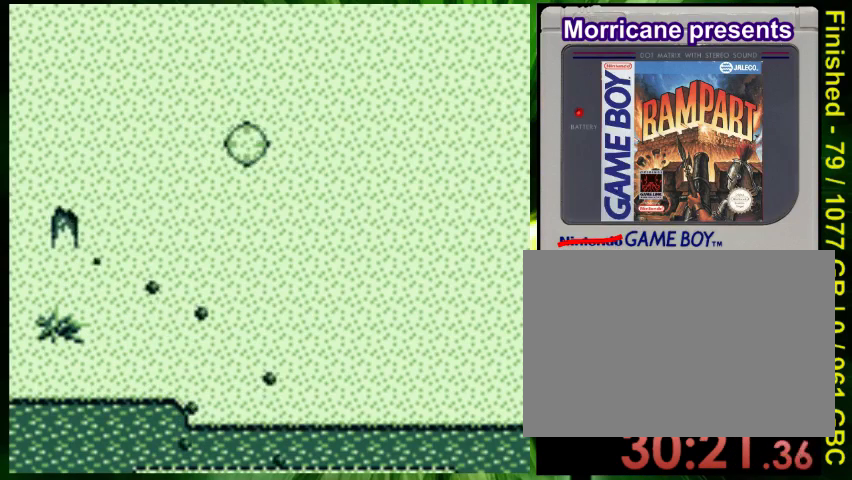
{"buttons": ["A", "DPAD_RIGHT"], "events": [[33, "A", "down"], [133, "A", "up"], [200, "A", "down"], [267, "A", "up"], [367, "A", "down"], [433, "A", "up"], [500, "A", "down"]]}
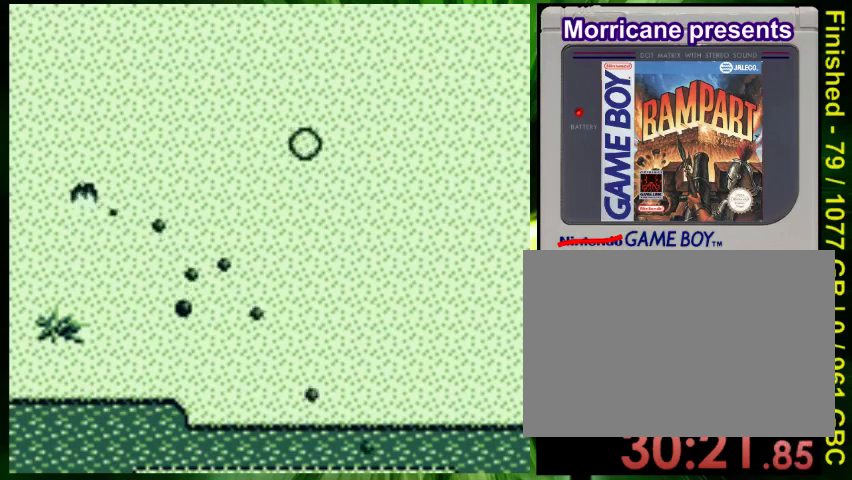
{"buttons": ["A", "DPAD_DOWN", "DPAD_RIGHT"], "events": [[100, "A", "up"], [167, "A", "down"], [267, "A", "up"], [367, "A", "down"], [467, "A", "up"], [467, "DPAD_DOWN", "down"], [500, "A", "down"]]}
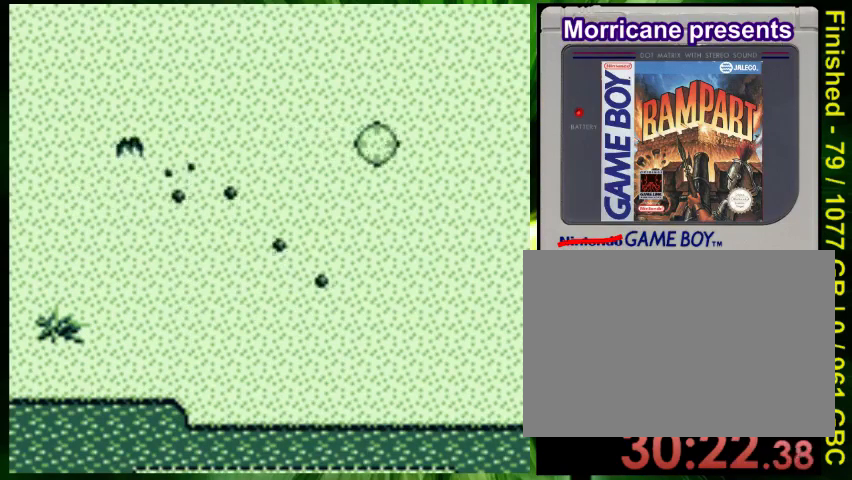
{"buttons": ["DPAD_DOWN", "DPAD_LEFT"], "events": [[133, "A", "up"], [200, "A", "down"], [333, "A", "up"], [333, "DPAD_RIGHT", "up"], [400, "A", "down"], [467, "DPAD_LEFT", "down"], [500, "A", "up"]]}
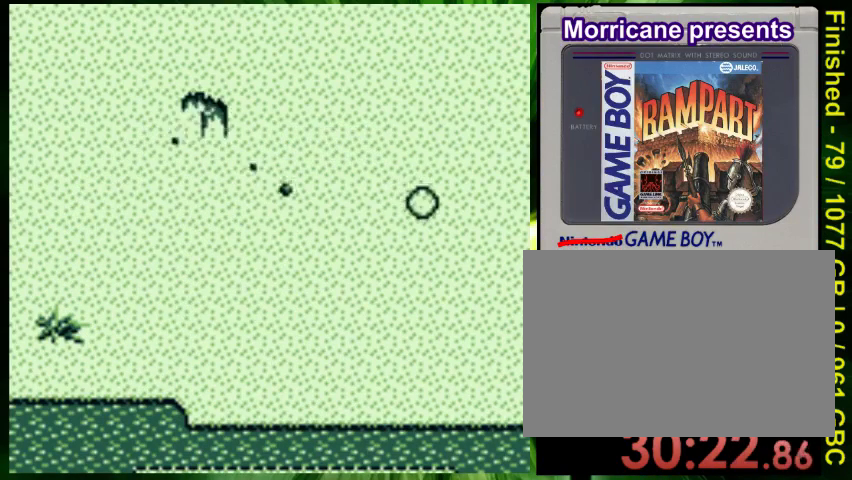
{"buttons": ["DPAD_UP", "DPAD_LEFT"], "events": [[33, "A", "down"], [33, "DPAD_DOWN", "up"], [133, "A", "up"], [200, "A", "down"], [333, "A", "up"], [400, "A", "down"], [400, "DPAD_UP", "down"], [433, "A", "up"]]}
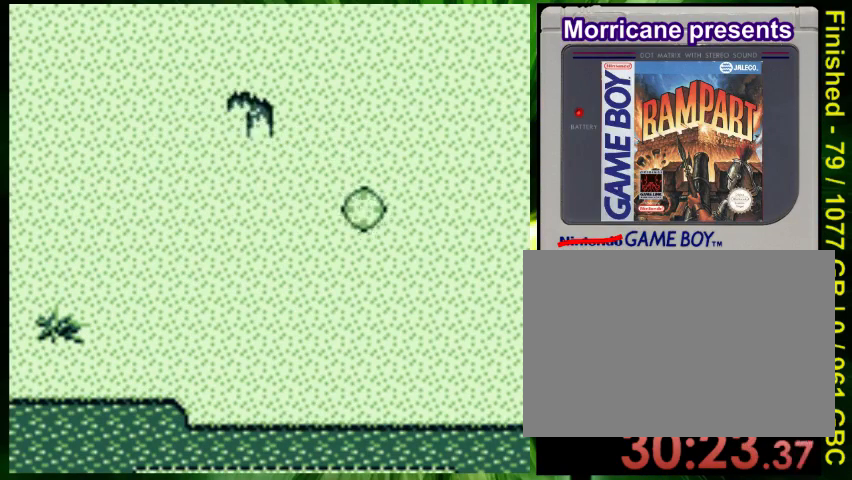
{"buttons": [], "events": [[33, "A", "down"], [67, "A", "up"], [67, "DPAD_UP", "up"], [133, "DPAD_LEFT", "up"]]}
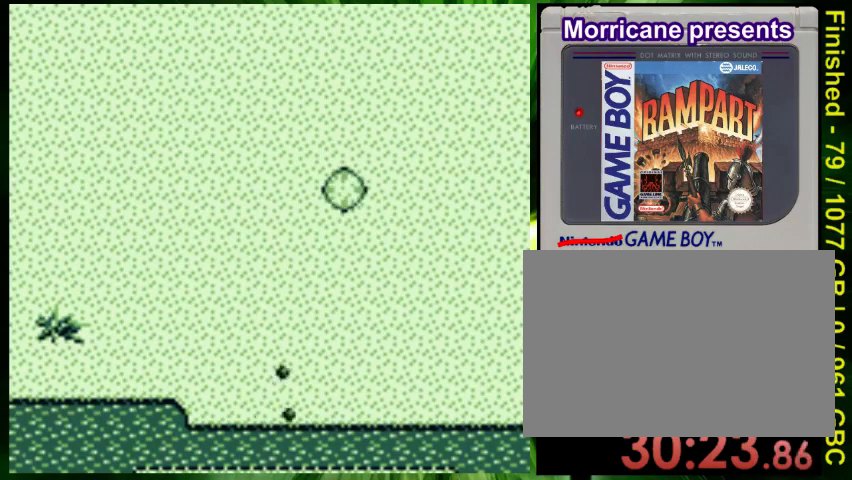
{"buttons": ["DPAD_DOWN", "DPAD_RIGHT"], "events": [[67, "A", "down"], [67, "DPAD_LEFT", "down"], [167, "A", "up"], [233, "A", "down"], [300, "A", "up"], [400, "A", "down"], [433, "DPAD_DOWN", "down"], [433, "DPAD_LEFT", "up"], [467, "A", "up"], [467, "DPAD_RIGHT", "down"]]}
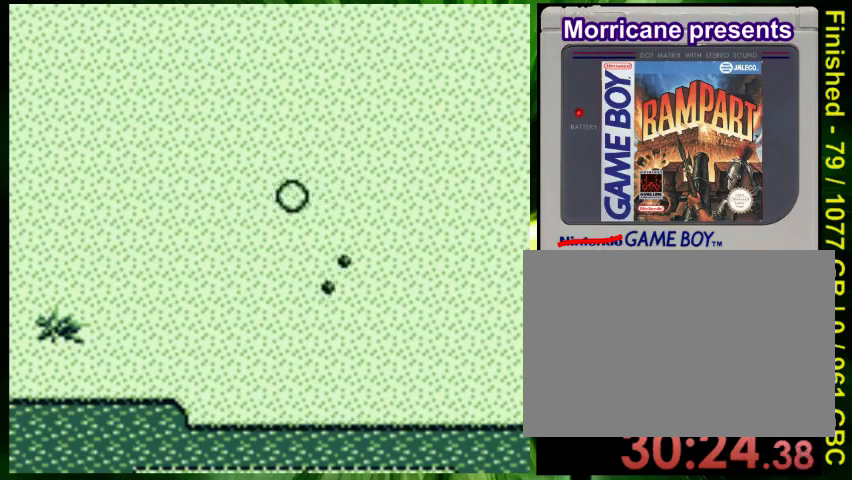
{"buttons": ["DPAD_LEFT"]}
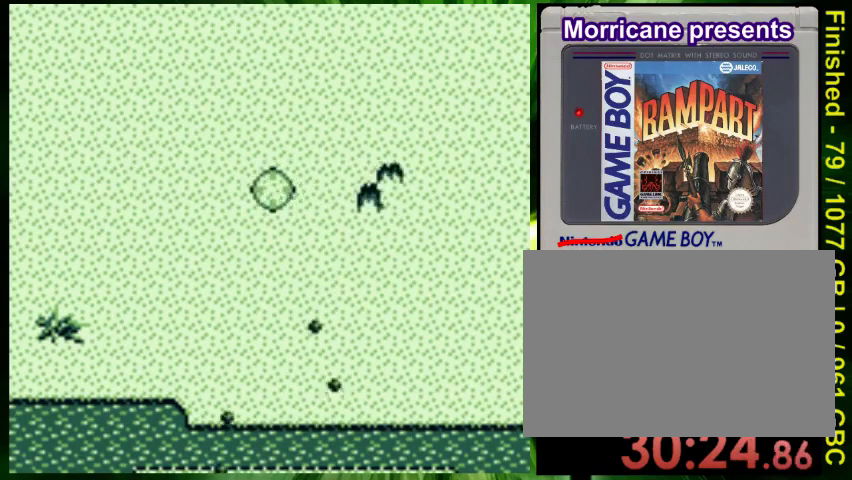
{"buttons": ["DPAD_RIGHT"], "events": [[33, "A", "down"], [33, "DPAD_LEFT", "up"], [33, "DPAD_UP", "down"], [133, "A", "up"], [200, "A", "down"], [300, "A", "up"], [400, "A", "down"], [433, "DPAD_RIGHT", "down"], [433, "DPAD_UP", "up"], [467, "A", "up"]]}
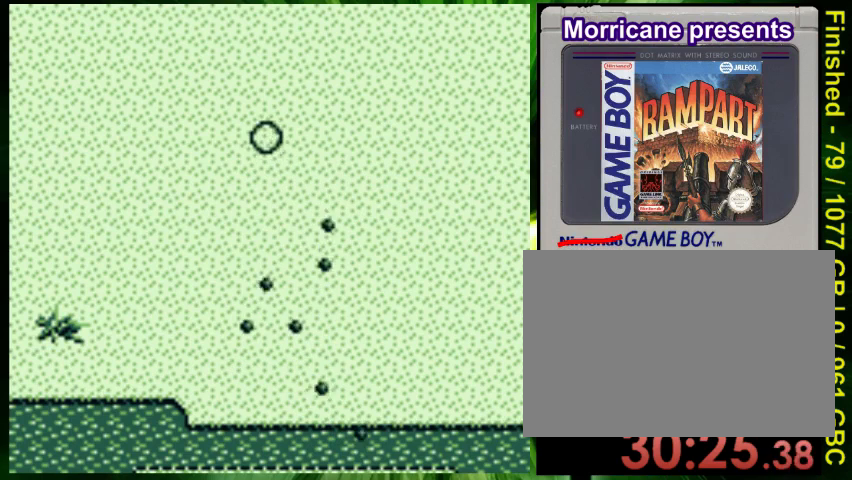
{"buttons": [], "events": [[33, "A", "down"], [133, "DPAD_DOWN", "down"], [267, "A", "up"], [267, "DPAD_RIGHT", "up"], [300, "DPAD_DOWN", "up"]]}